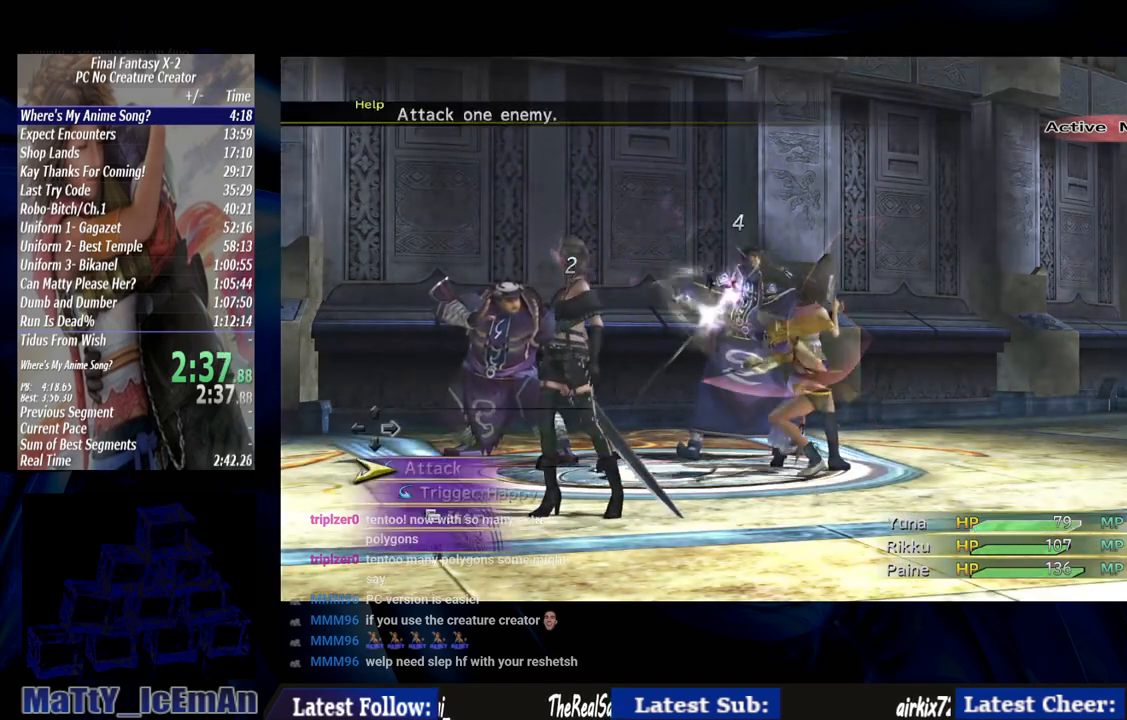
Gameplay with a controller (PlayStation layout); each line is a JSON object with the inputs held at the frame after it. "events" lists button and stick changes between this image and that frame as [ms after this image, input, new state], when the widget could be followed in between. Not read: L2 L3 R3.
{"buttons": ["CROSS"], "left_stick": "center", "right_stick": "center", "events": []}
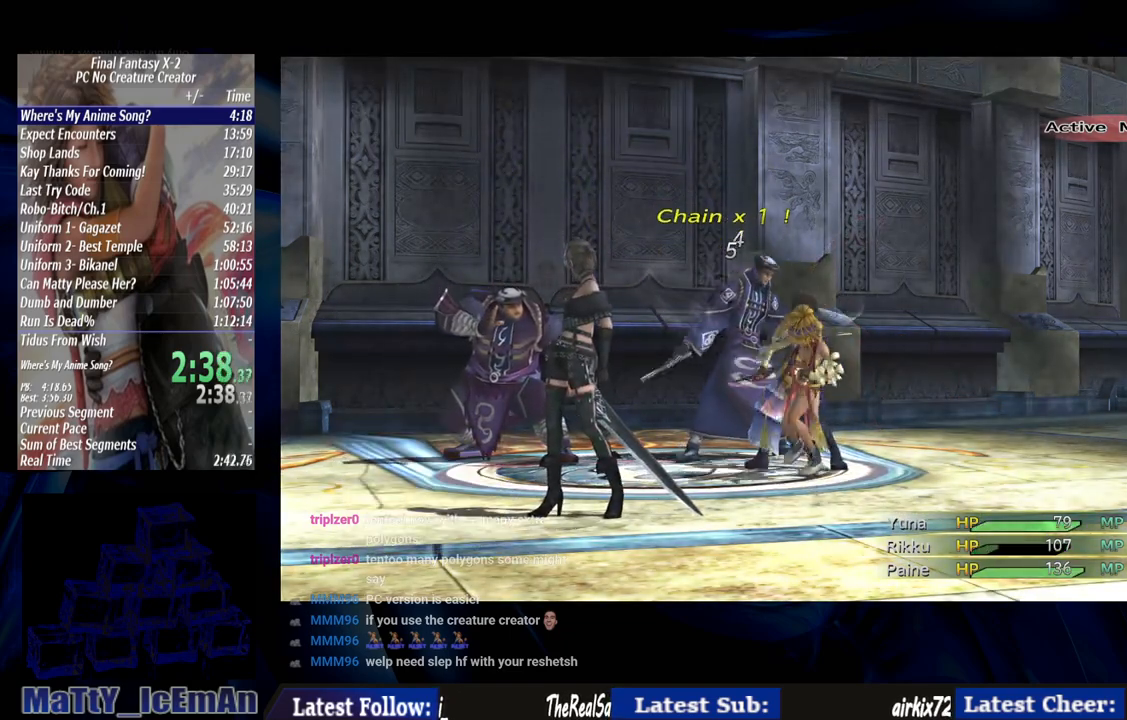
{"buttons": ["CROSS"], "left_stick": "center", "right_stick": "center", "events": []}
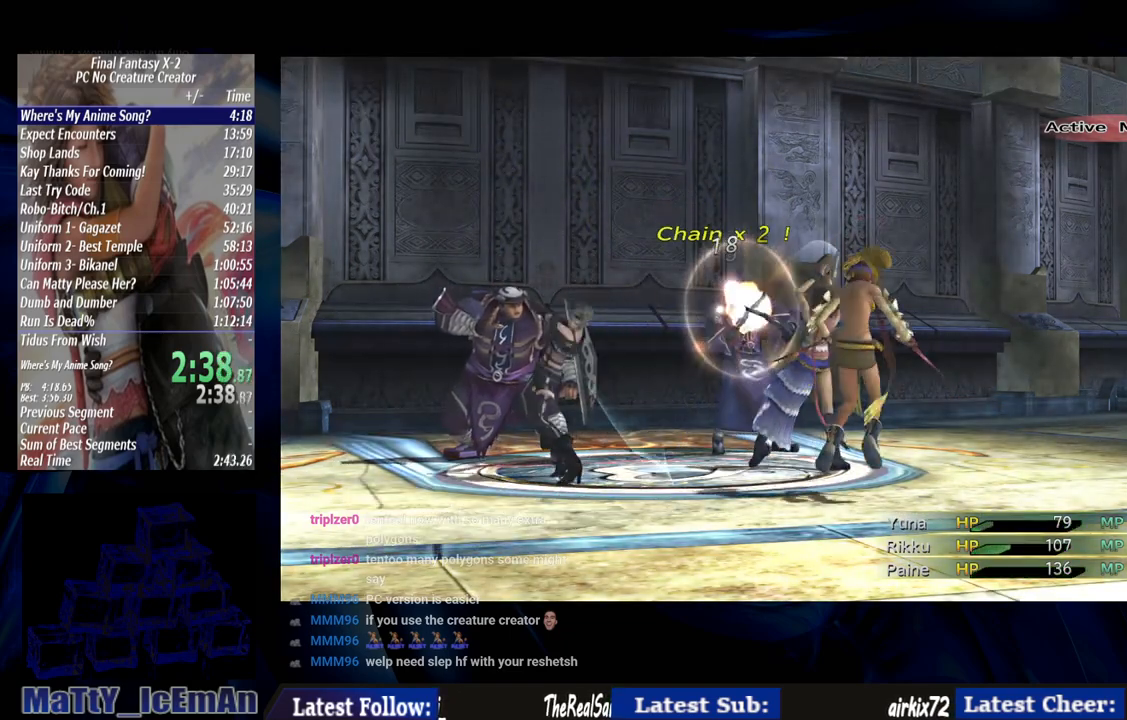
{"buttons": ["CROSS"], "left_stick": "center", "right_stick": "center", "events": []}
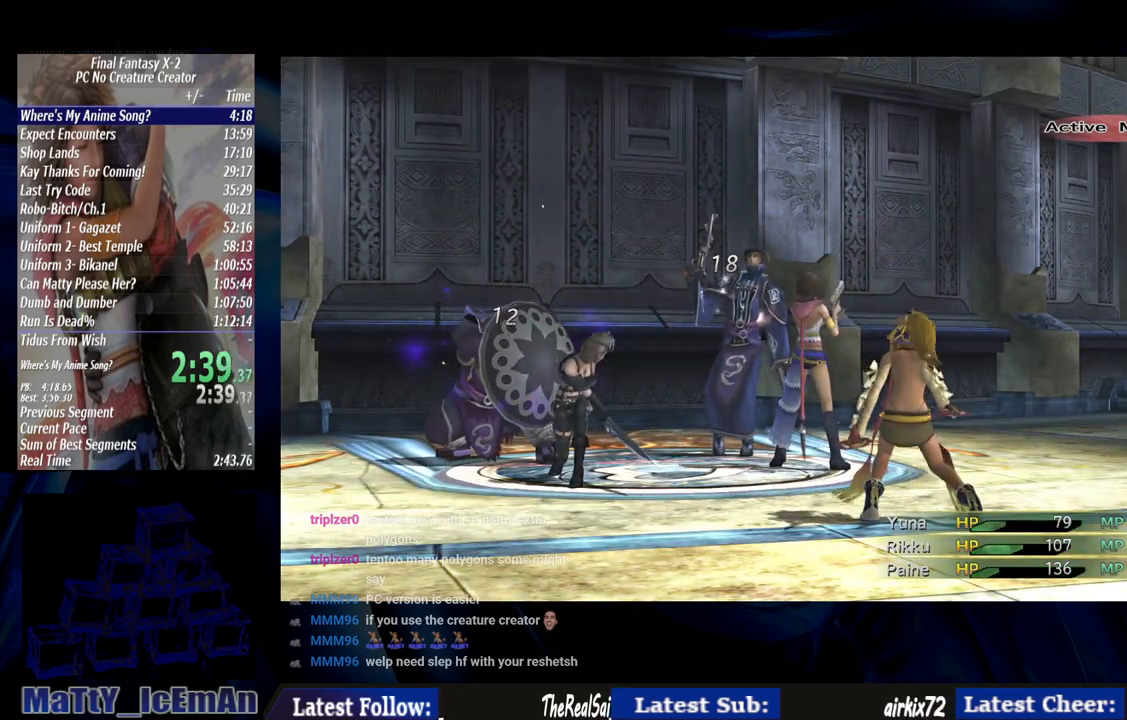
{"buttons": ["CROSS"], "left_stick": "center", "right_stick": "center", "events": []}
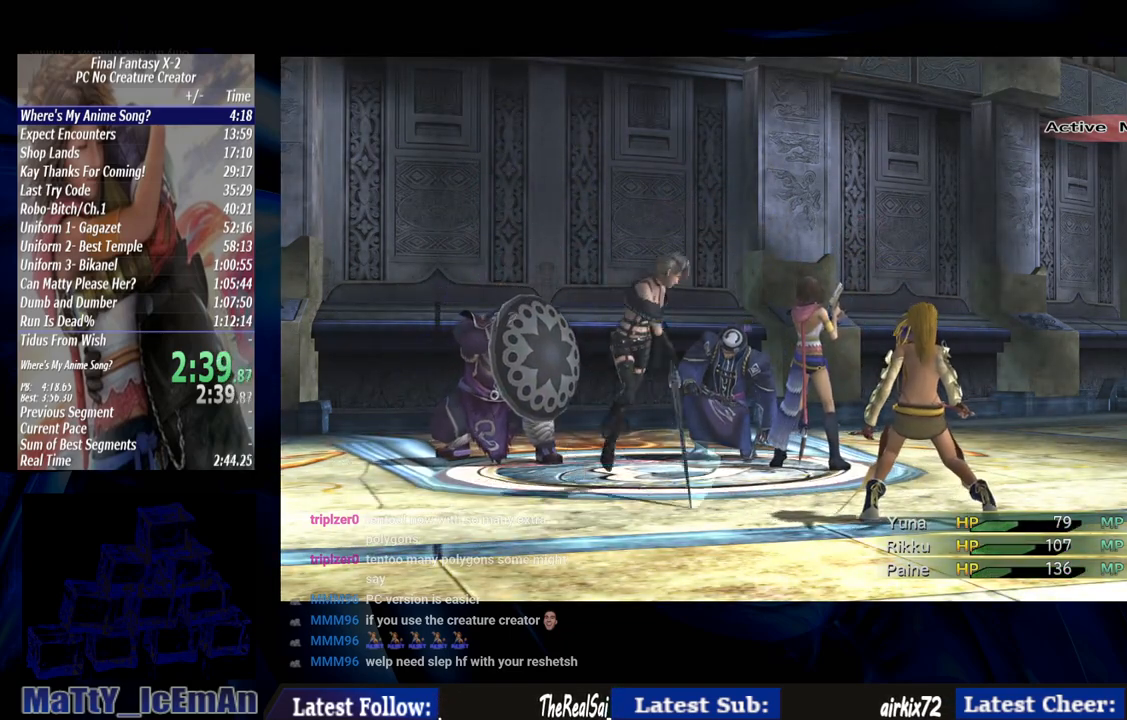
{"buttons": ["CROSS"], "left_stick": "center", "right_stick": "center", "events": []}
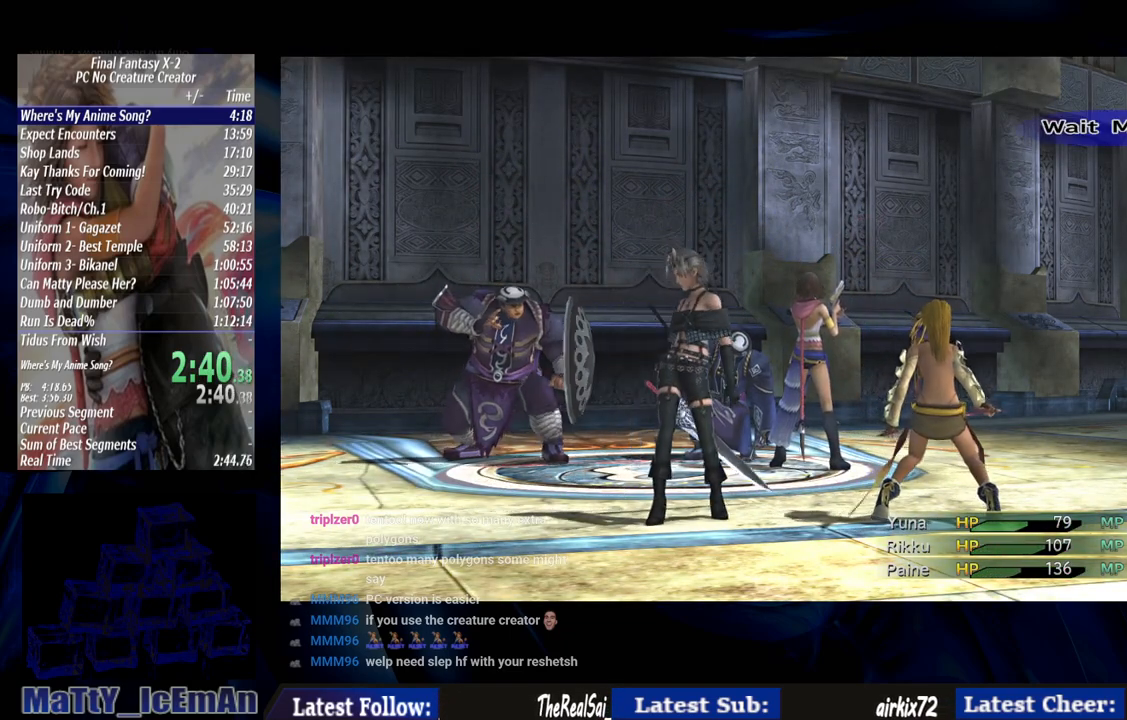
{"buttons": ["CROSS"], "left_stick": "center", "right_stick": "center", "events": []}
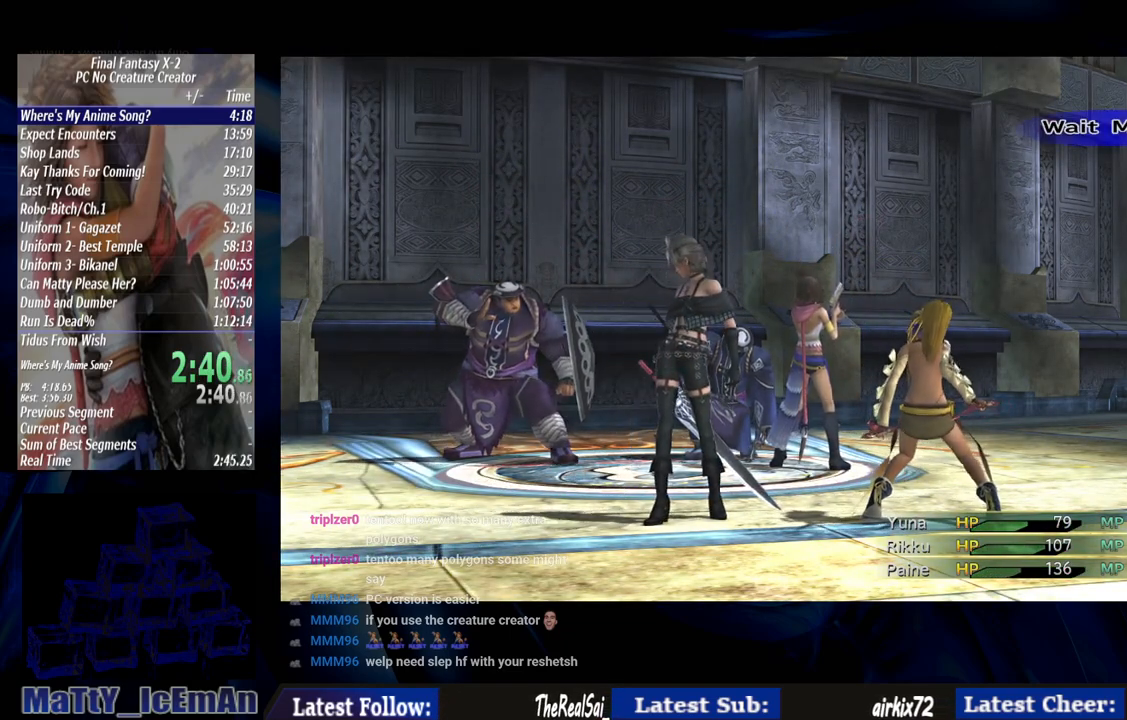
{"buttons": ["CROSS"], "left_stick": "center", "right_stick": "center", "events": []}
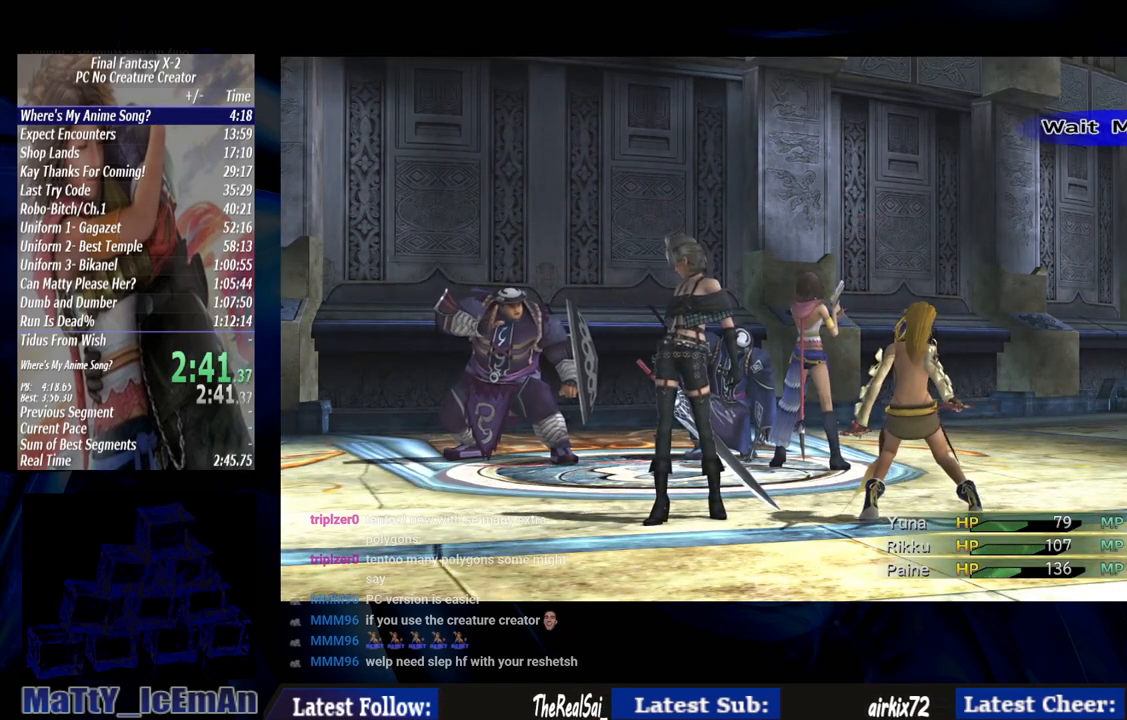
{"buttons": ["CROSS"], "left_stick": "center", "right_stick": "center", "events": []}
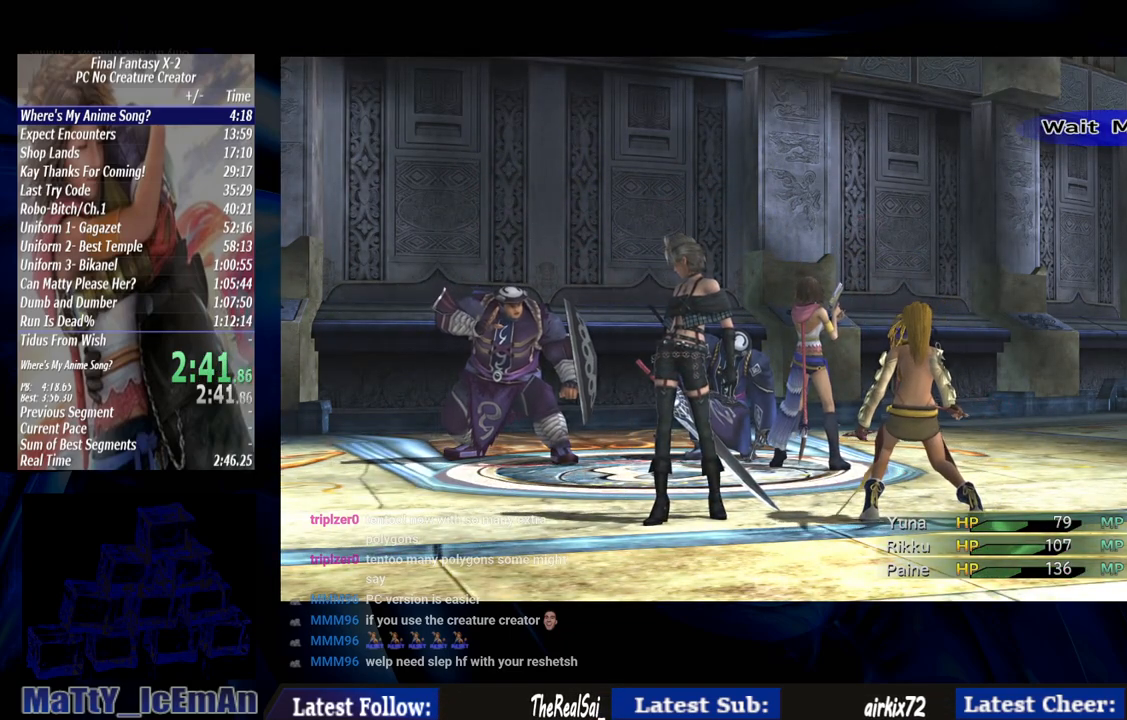
{"buttons": ["CROSS"], "left_stick": "center", "right_stick": "center", "events": []}
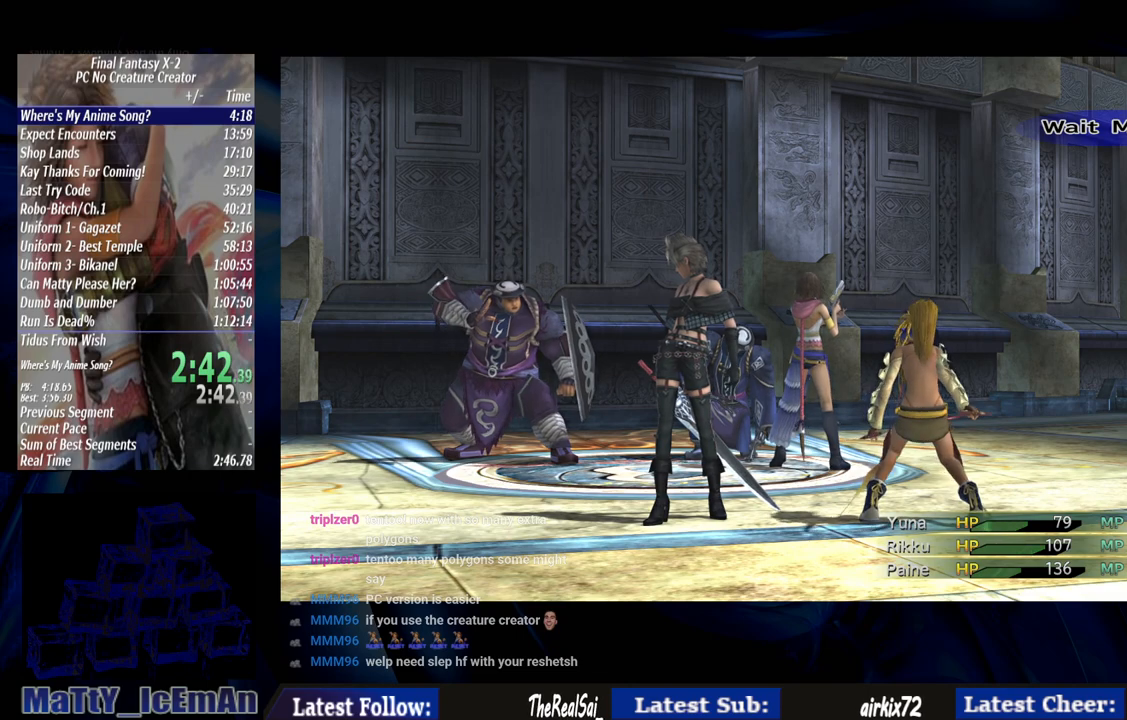
{"buttons": ["CROSS"], "left_stick": "center", "right_stick": "center", "events": []}
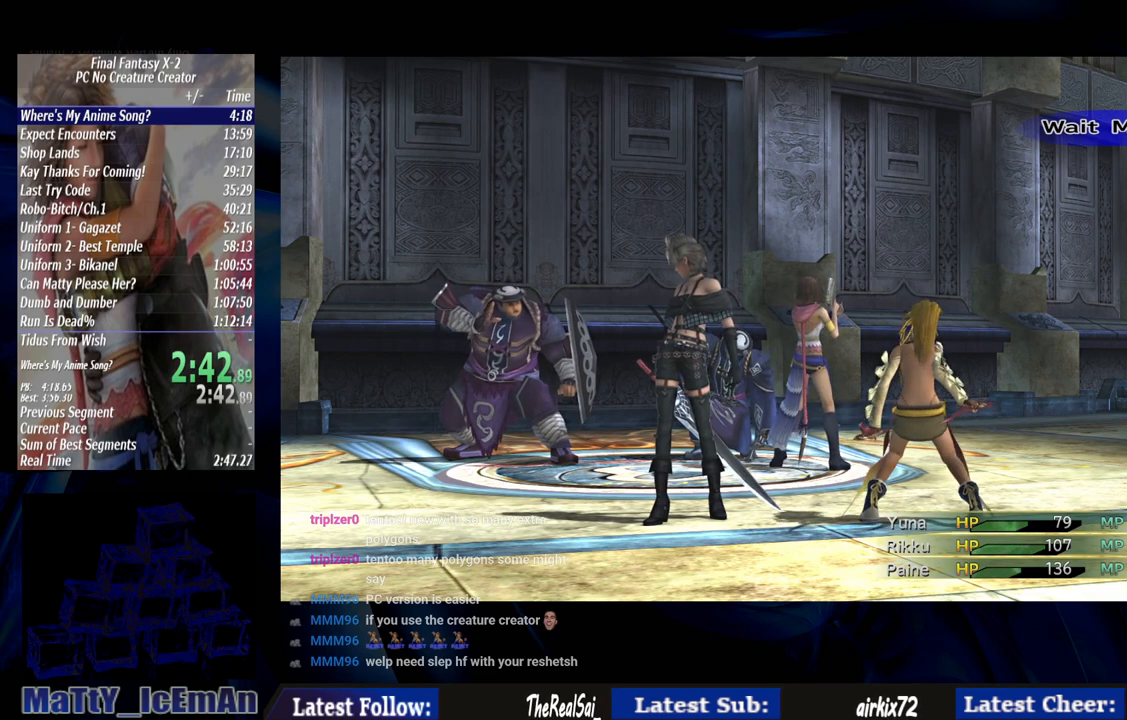
{"buttons": ["CROSS"], "left_stick": "center", "right_stick": "center", "events": []}
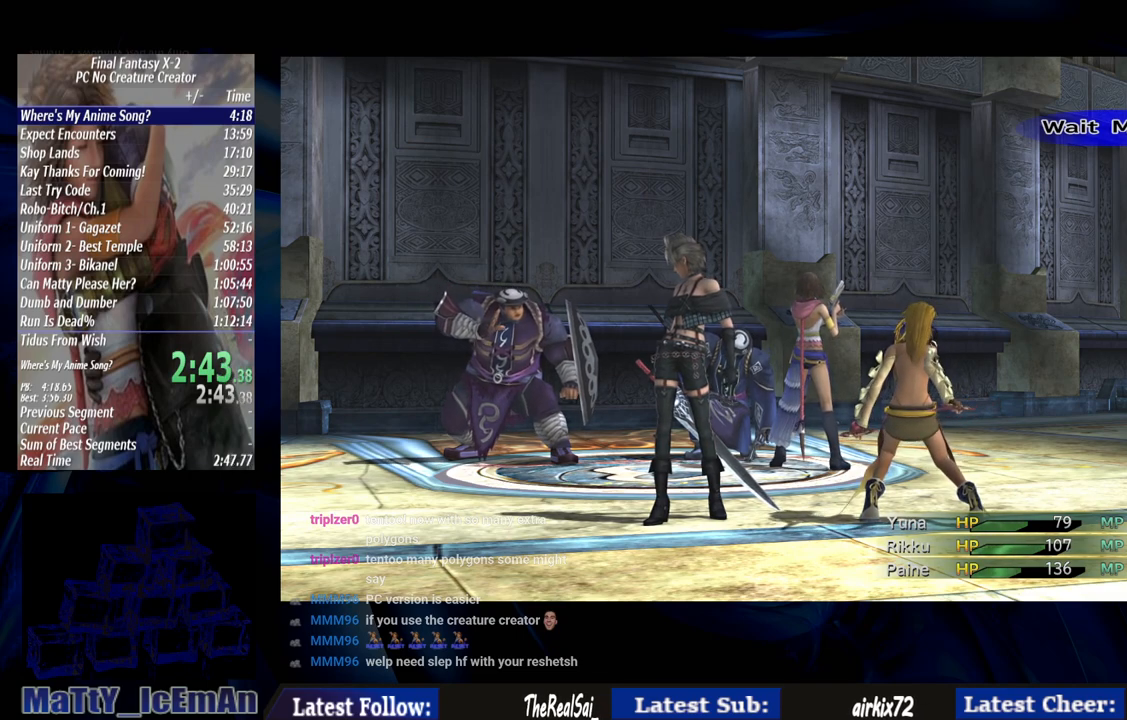
{"buttons": ["CROSS"], "left_stick": "center", "right_stick": "center", "events": []}
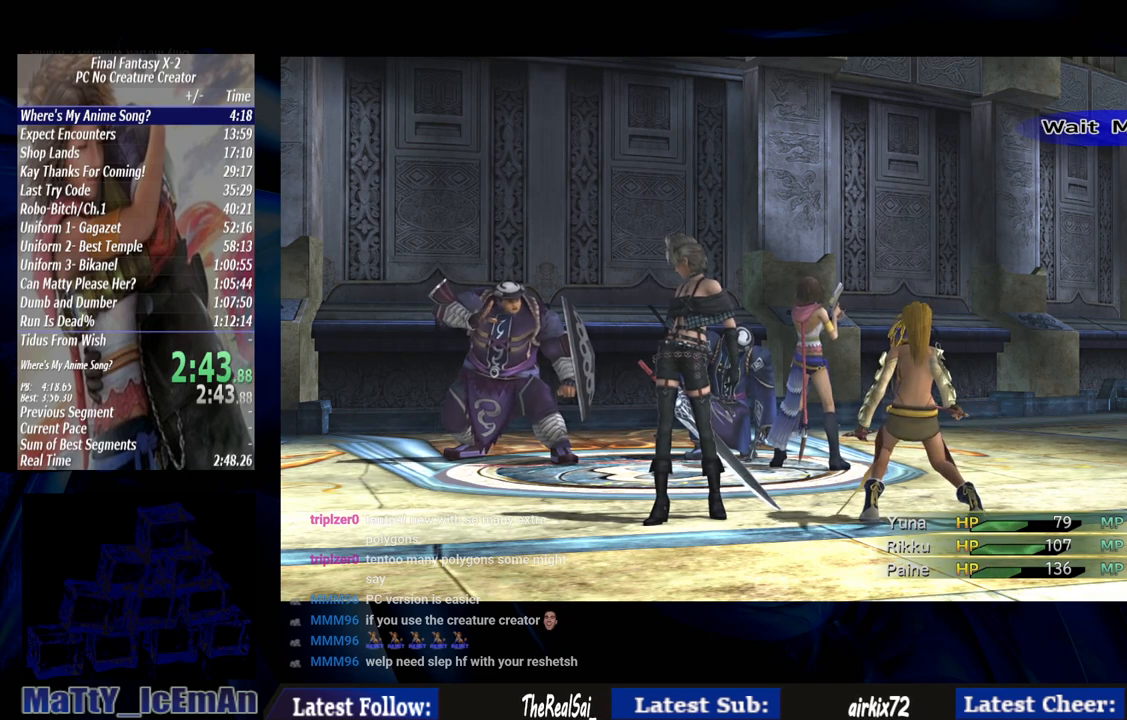
{"buttons": ["CROSS"], "left_stick": "center", "right_stick": "center", "events": []}
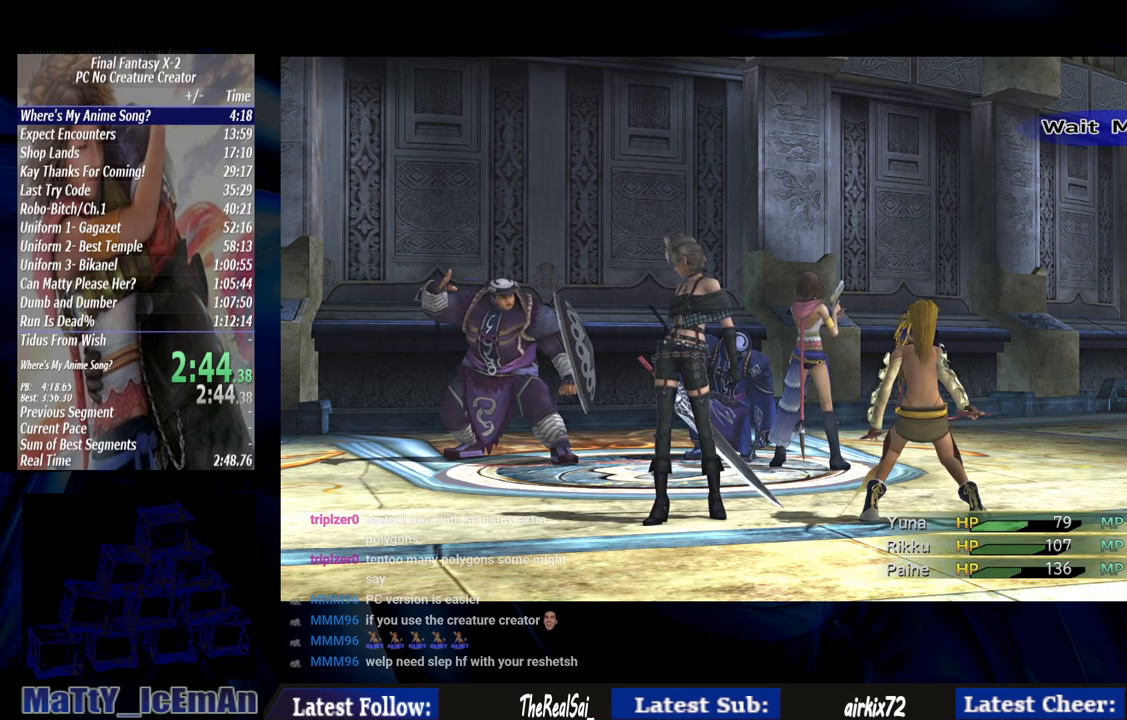
{"buttons": ["CROSS"], "left_stick": "center", "right_stick": "center", "events": []}
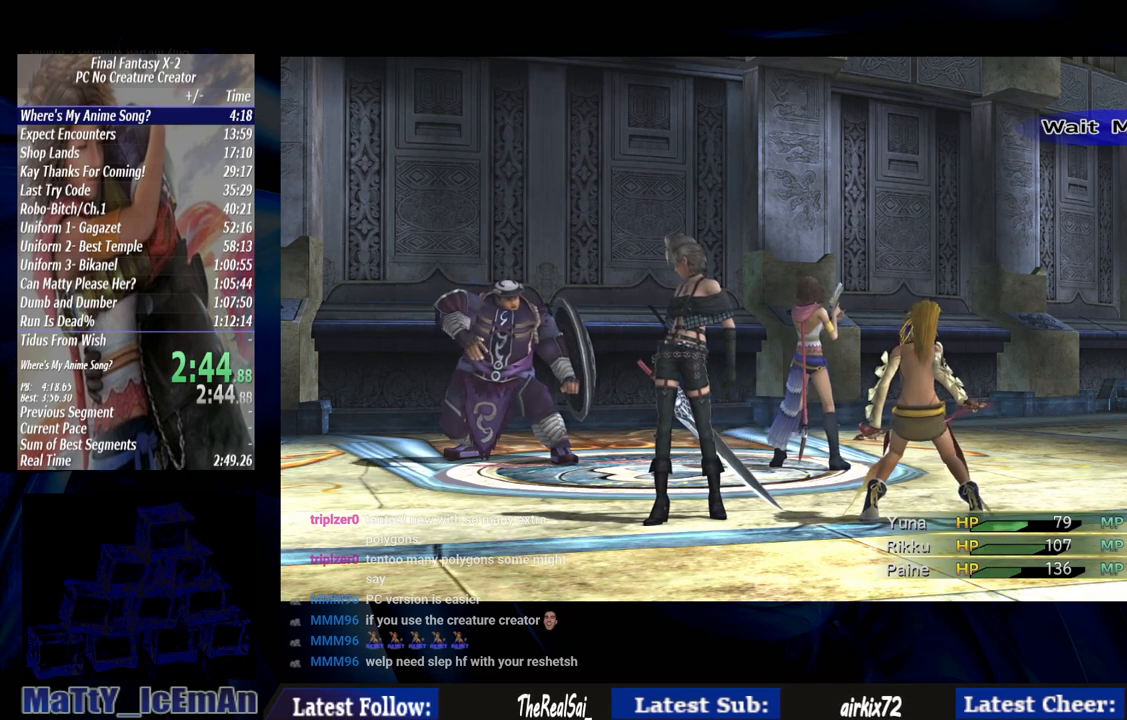
{"buttons": ["CROSS"], "left_stick": "center", "right_stick": "center", "events": []}
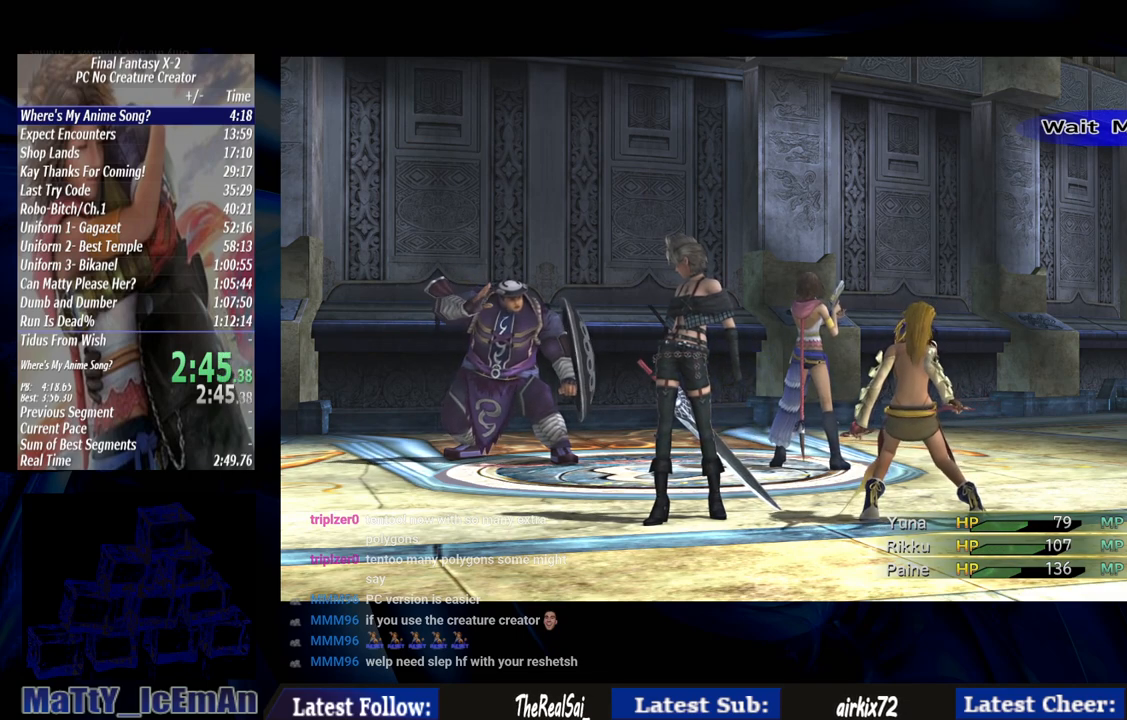
{"buttons": ["CROSS"], "left_stick": "center", "right_stick": "center", "events": []}
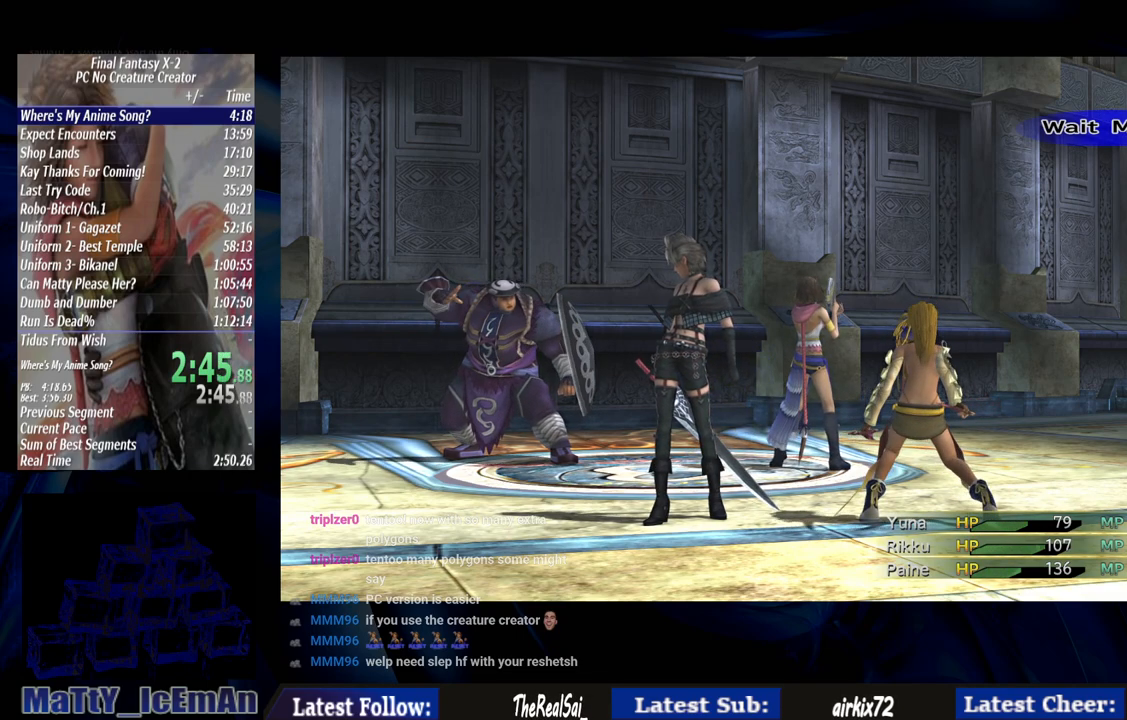
{"buttons": ["CROSS"], "left_stick": "center", "right_stick": "center", "events": []}
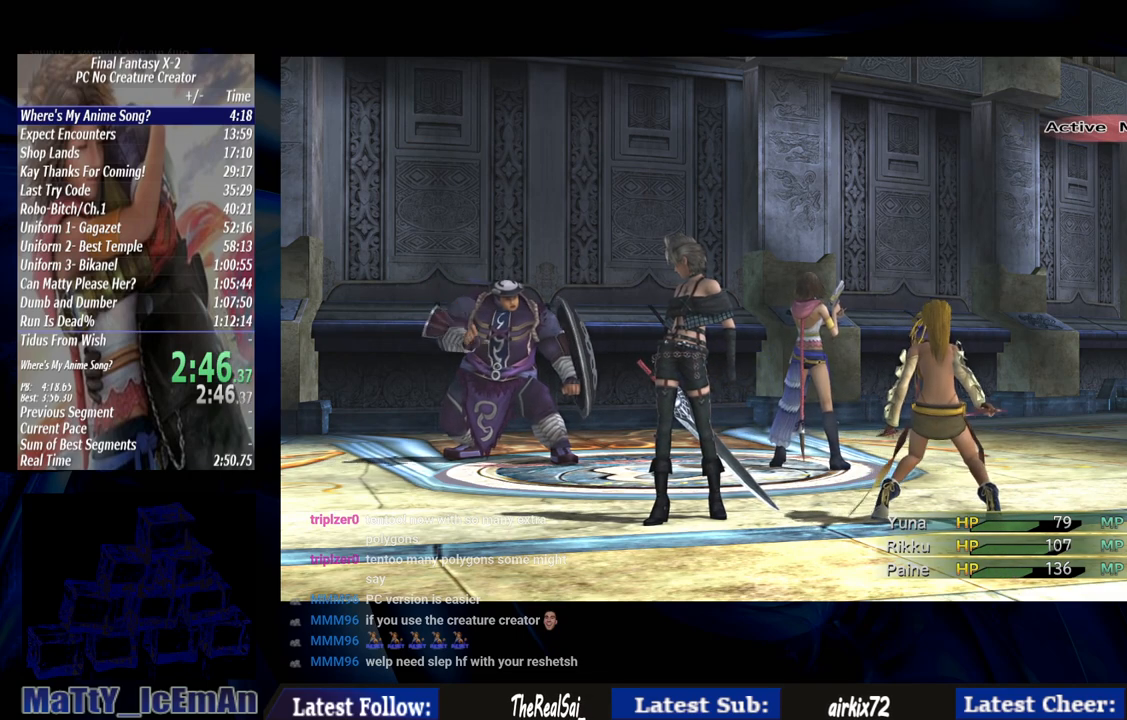
{"buttons": ["CROSS"], "left_stick": "center", "right_stick": "center", "events": []}
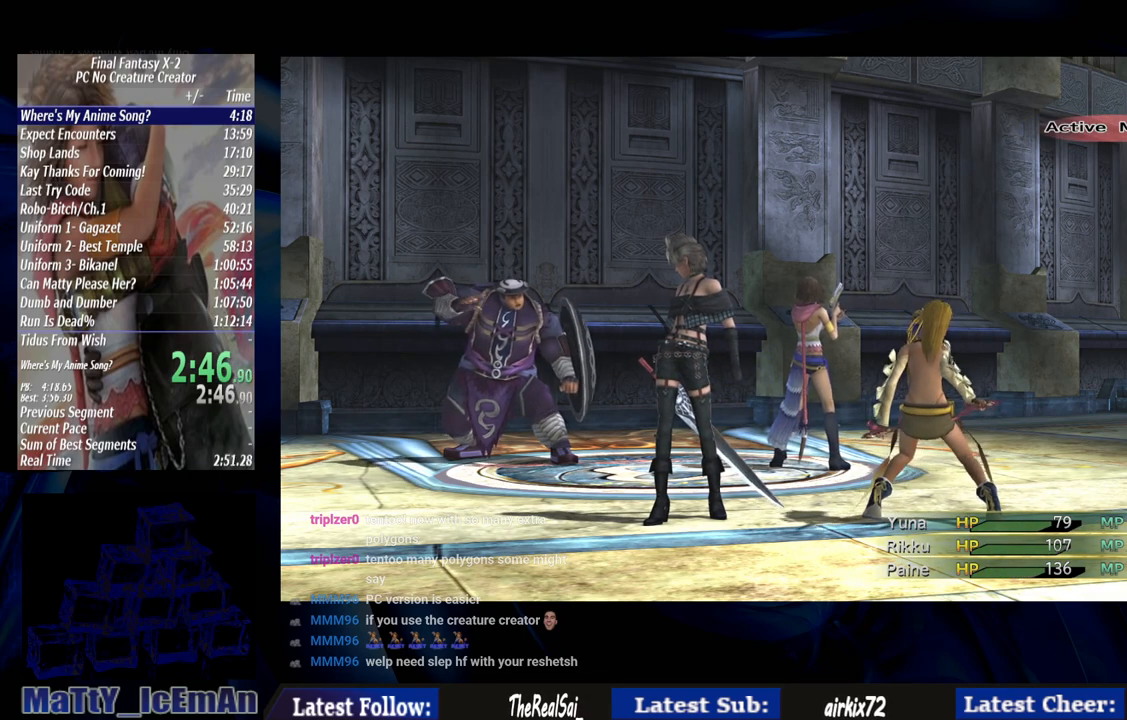
{"buttons": ["CROSS"], "left_stick": "center", "right_stick": "center", "events": []}
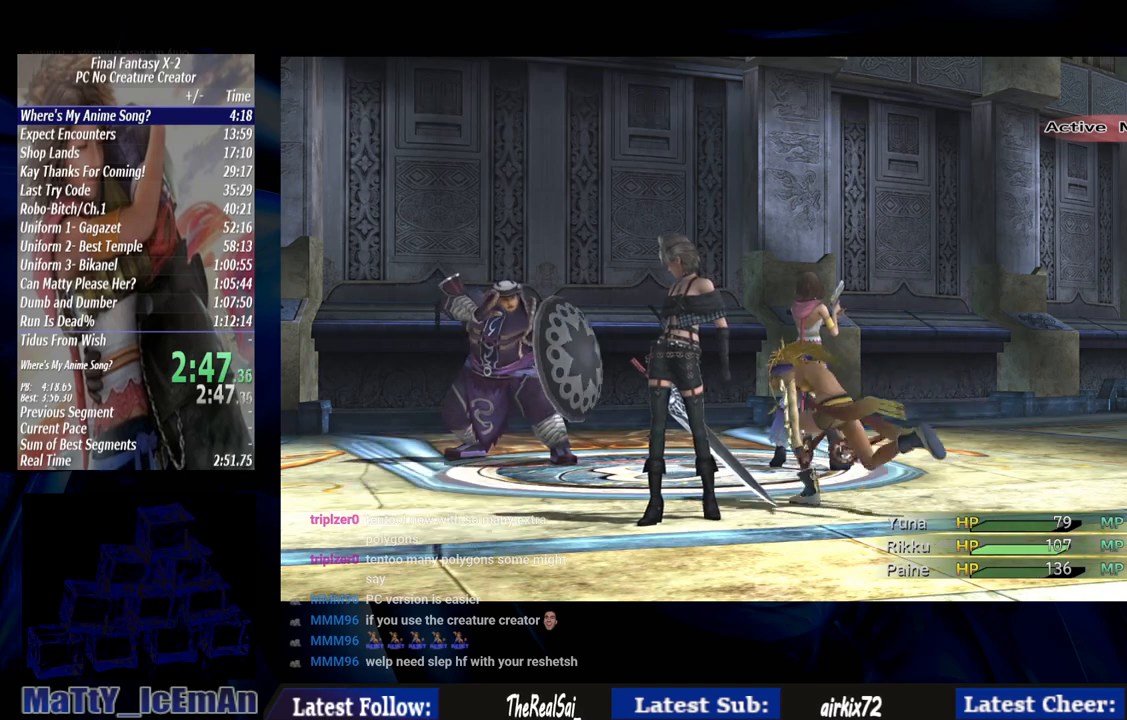
{"buttons": ["CROSS"], "left_stick": "center", "right_stick": "center", "events": []}
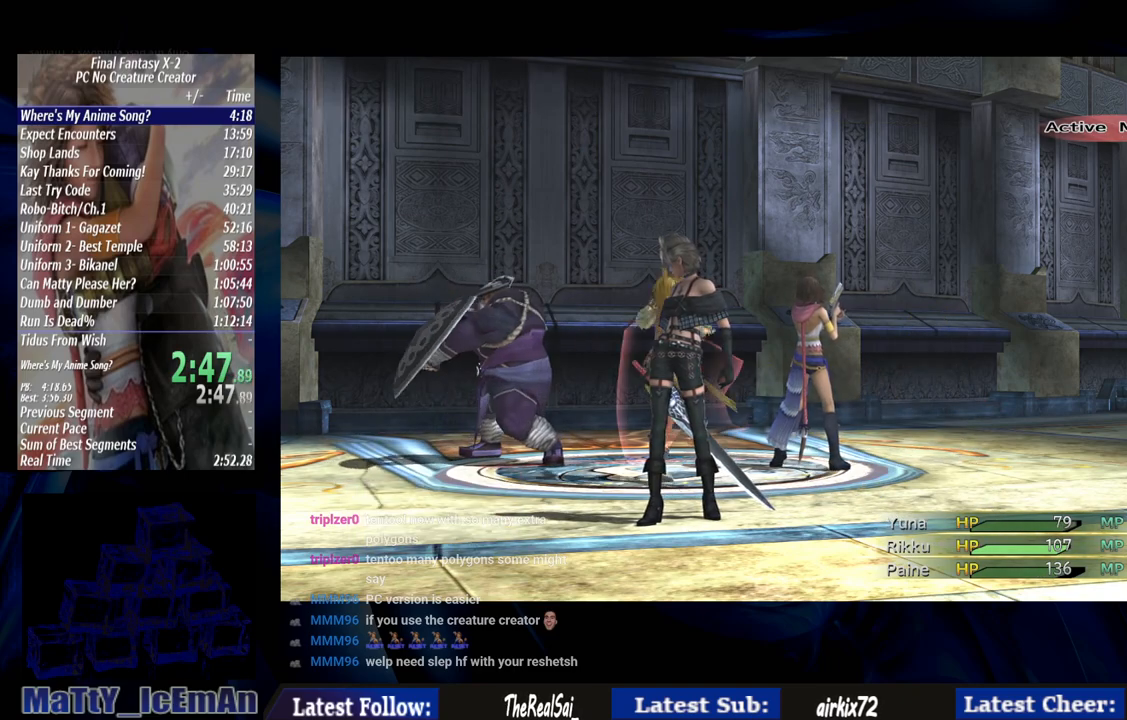
{"buttons": ["CROSS"], "left_stick": "center", "right_stick": "center", "events": []}
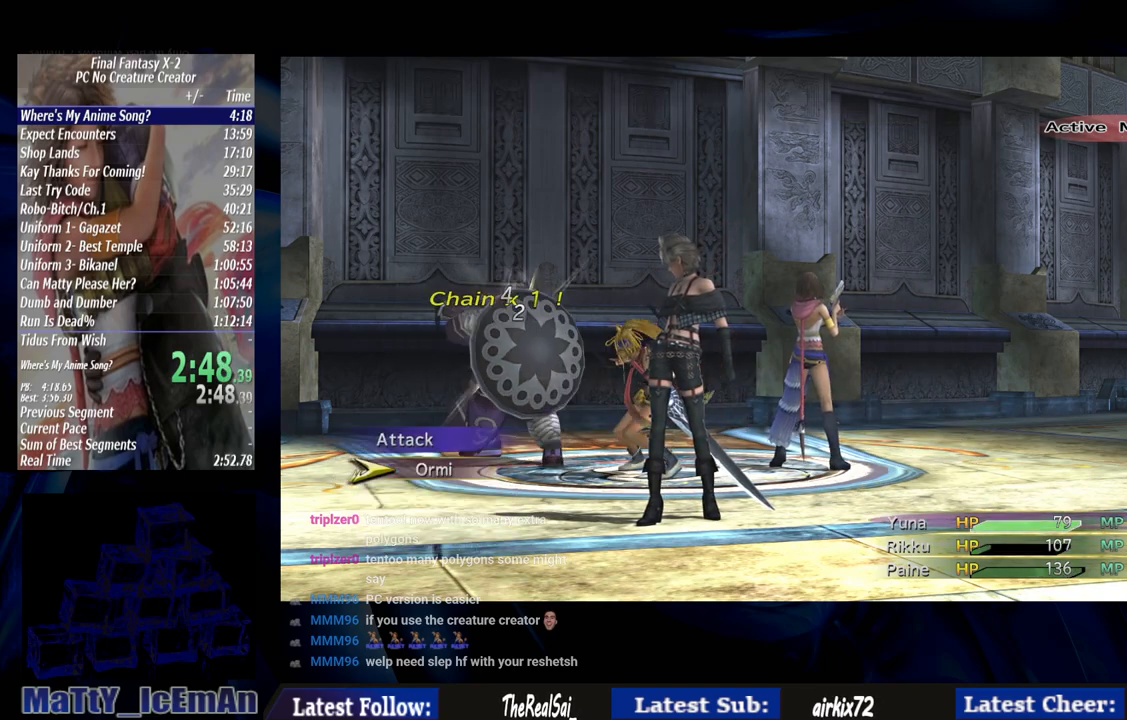
{"buttons": ["CROSS"], "left_stick": "center", "right_stick": "center", "events": []}
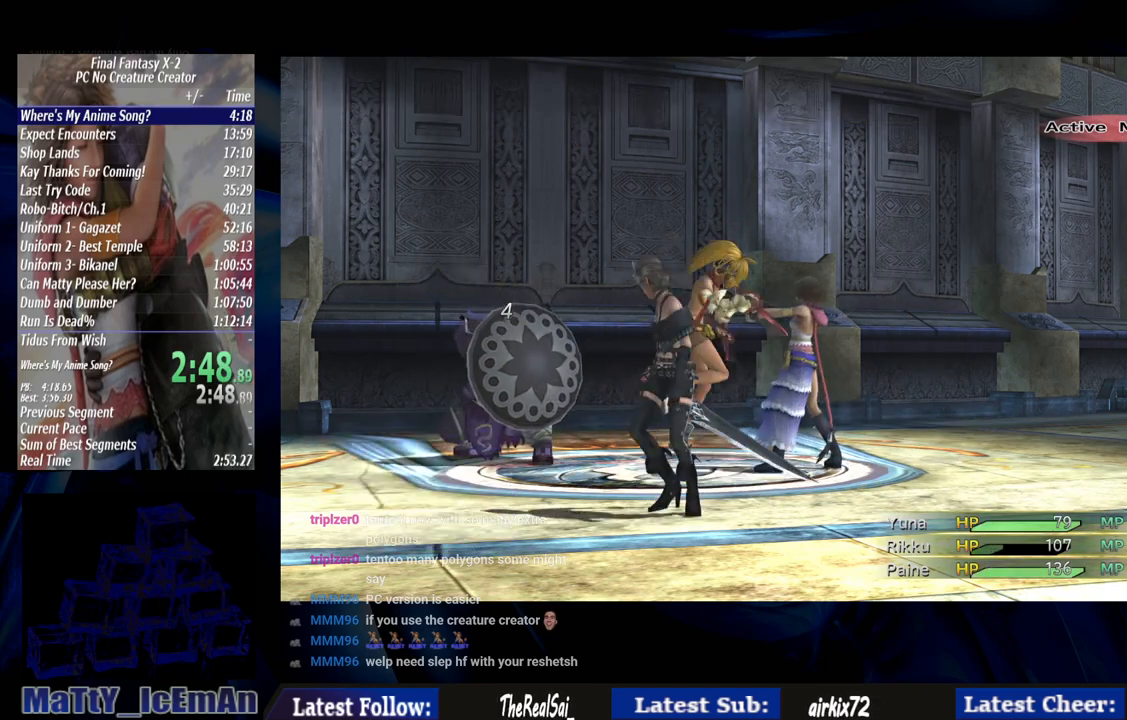
{"buttons": ["CROSS"], "left_stick": "center", "right_stick": "center", "events": []}
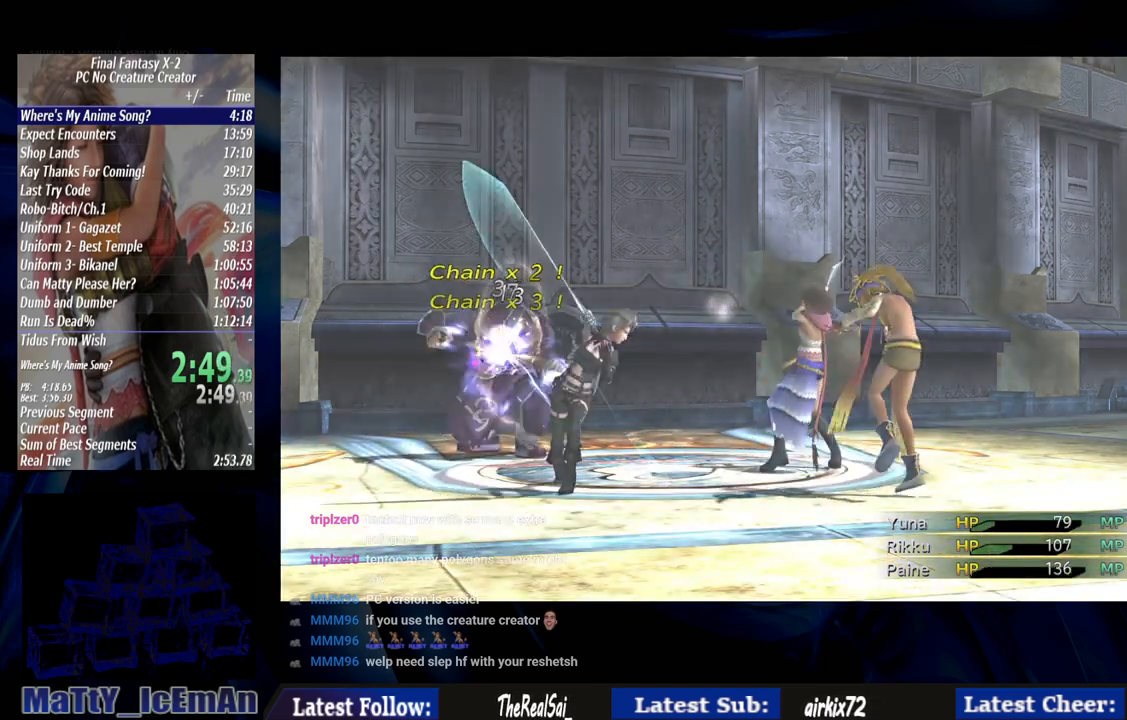
{"buttons": ["CROSS"], "left_stick": "center", "right_stick": "center", "events": []}
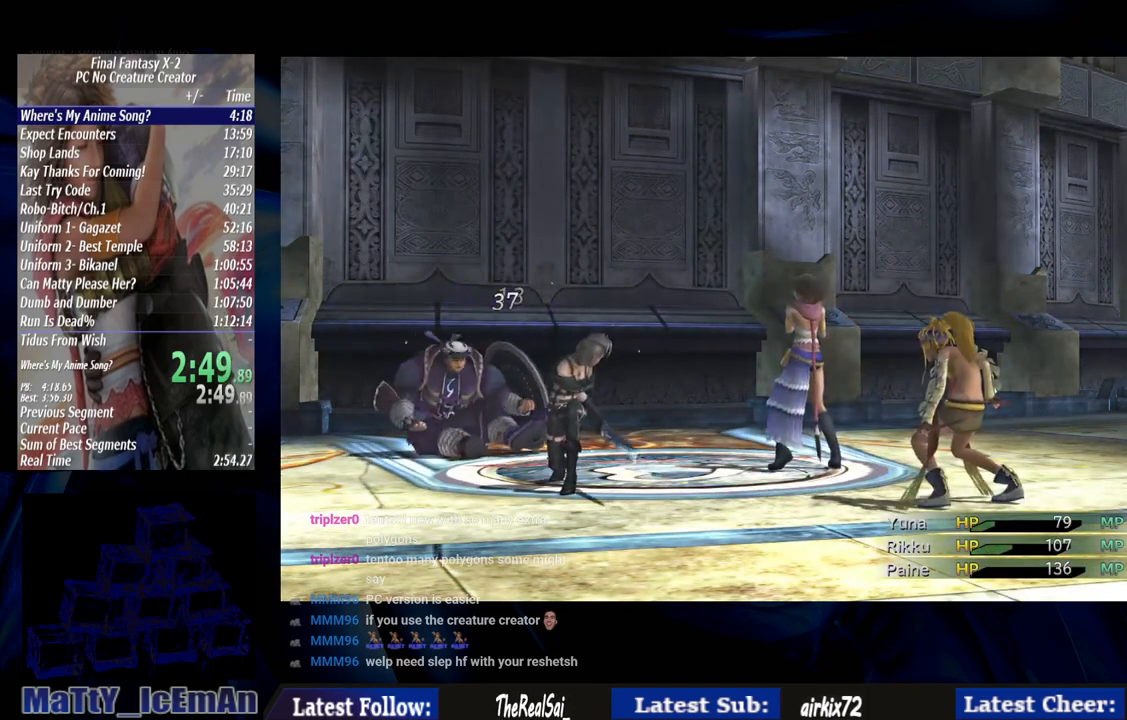
{"buttons": ["CROSS"], "left_stick": "center", "right_stick": "center", "events": []}
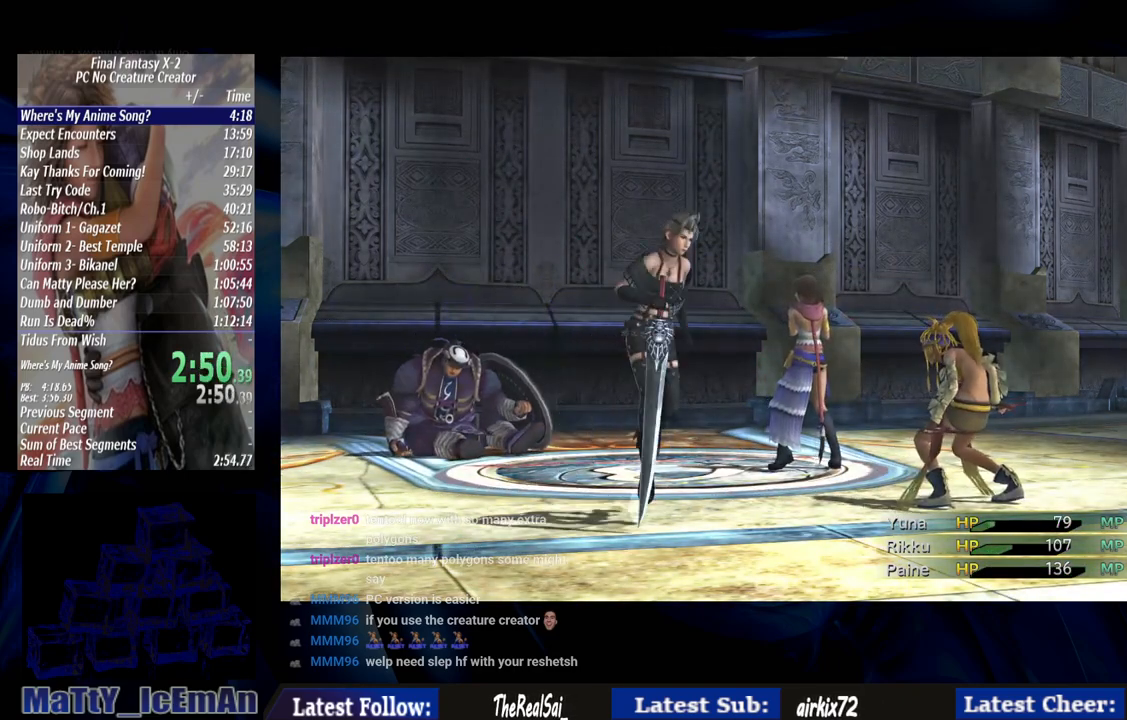
{"buttons": ["CROSS"], "left_stick": "center", "right_stick": "center", "events": []}
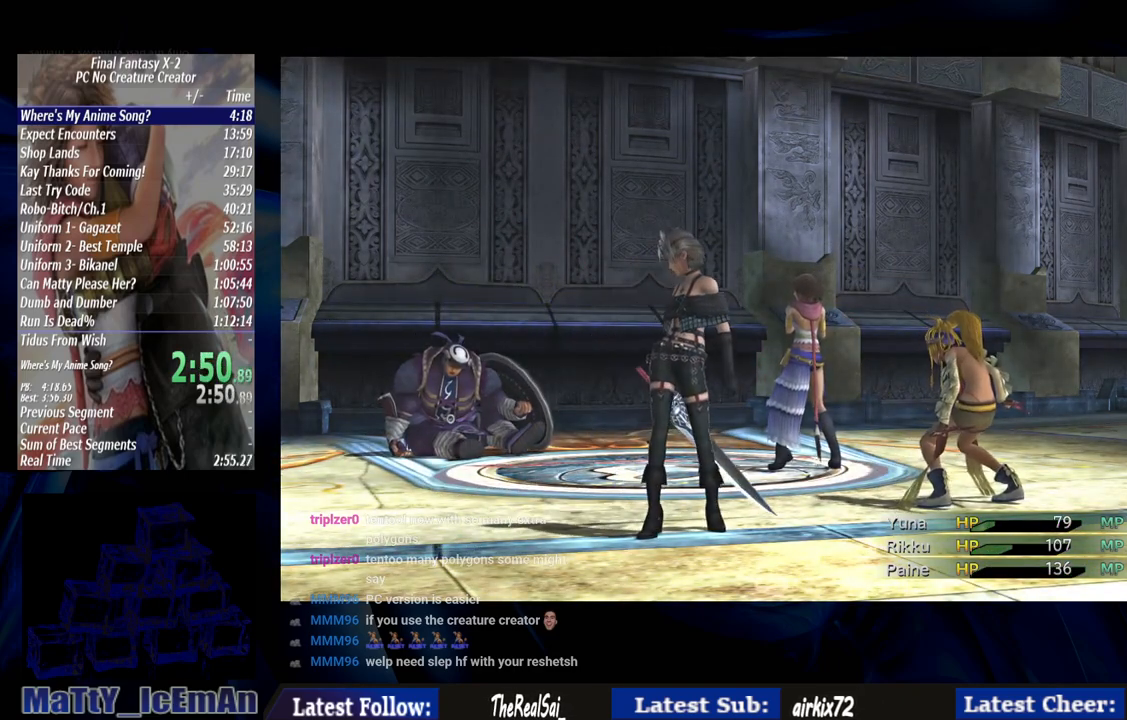
{"buttons": ["CROSS"], "left_stick": "center", "right_stick": "center", "events": []}